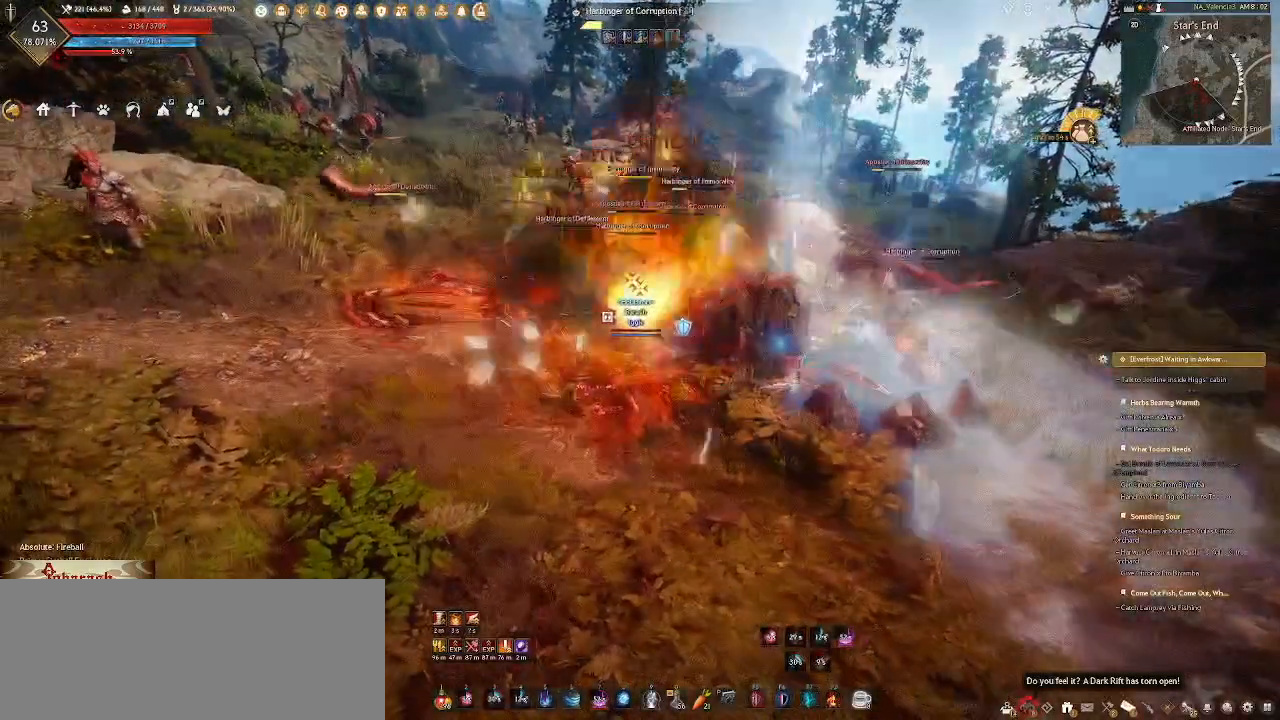
Gameplay with keyboard and mouse; each line is a JSON object with the keys and mouse buttons held at the frame after it. "events" lists presses ("down") and releases ("up") of ".", "/", "0", "1", "2", "3", "4", "5", "6", "7", "8", "9", "a", "alt_l", "alt_r", "b", "backslash", "backspace", "c", "caps_lock", "comma", "ctrl_l", "ctrl_r", "d", "e", "equals", "escape", "f", "f1", "f10", "f11", "f12", "f2", "f3", "f4", "f5", "f6", "f7", "f8", "f9", "g", "h", "i", "j", "k", "l", "lbracket", "m", "minus", "n", "o", "p", "q", "quote", "r", "rbracket", "return", "s", "semicolon", "shift_l", "shift_r", "space", "super_l", "super_r", "t", "tab", "tilde", "u", "v", "w", "x", "y", "z", "mouse_left", "mouse_wheel" and "mouse_right" between this image and that frame as [ms after this image, input, new state], when the widget could be followed in between; "mouse_mb4" appears only as held states. "mouse_left", "mouse_wheel", "mouse_right", "mouse_mb4" = the "left", "wheel", "right", "mb4" buttons of the "mouse" list. No other keys are recorded. "wheel" means that the mouse wheel is clicked or scrolled. Not read: mouse_move.
{"keys": ["d", "w"], "mouse": []}
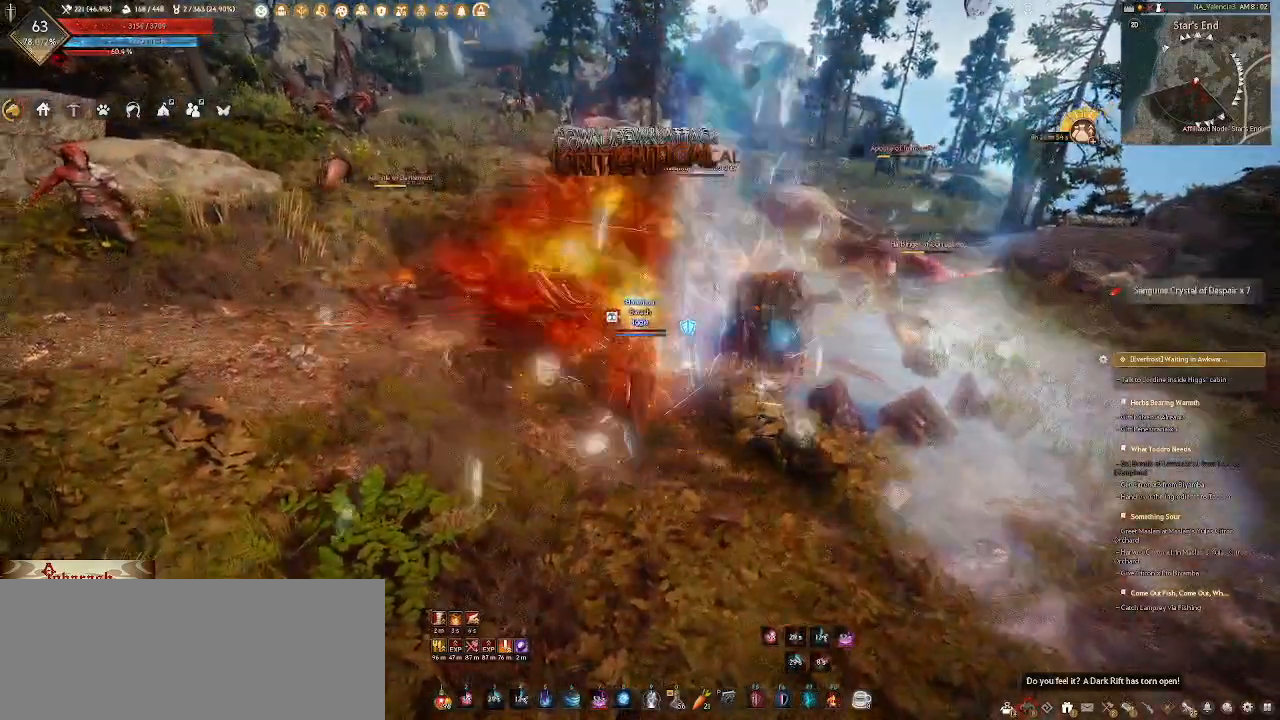
{"keys": ["d", "s"], "mouse": [], "events": [[383, "w", "up"], [500, "s", "down"]]}
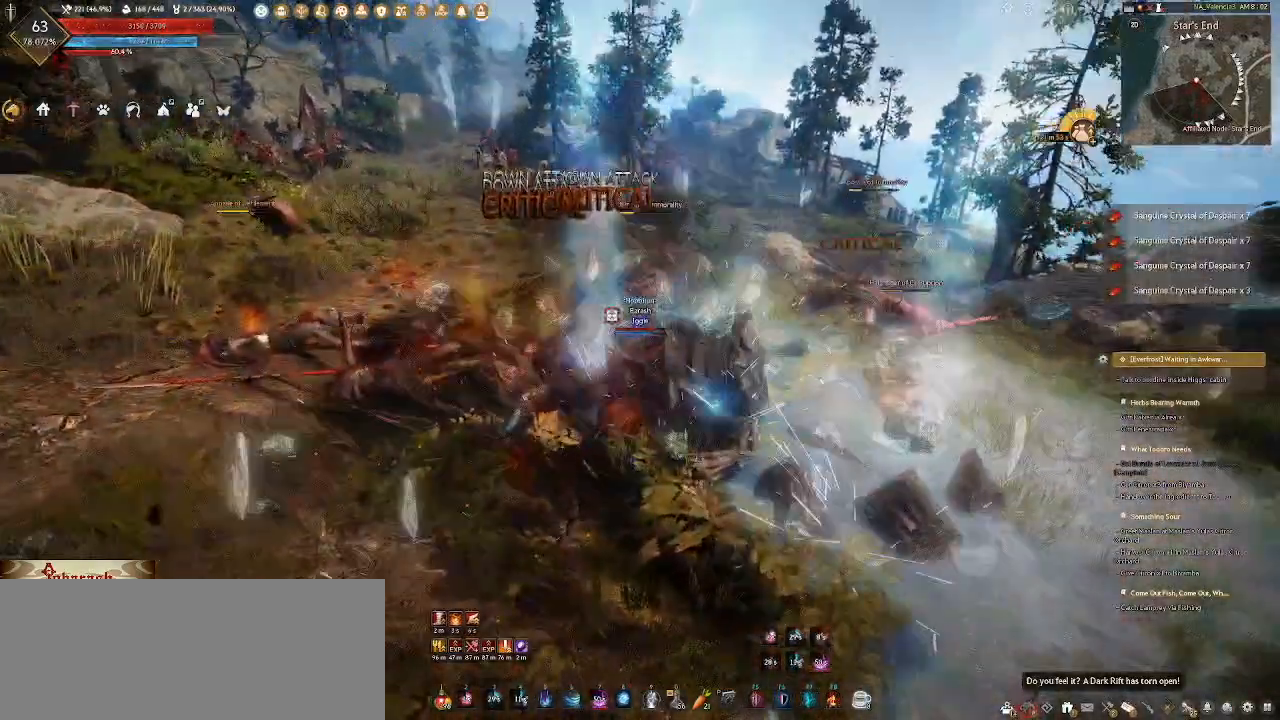
{"keys": ["d", "s"], "mouse": ["right"], "events": [[50, "mouse_right", "down"]]}
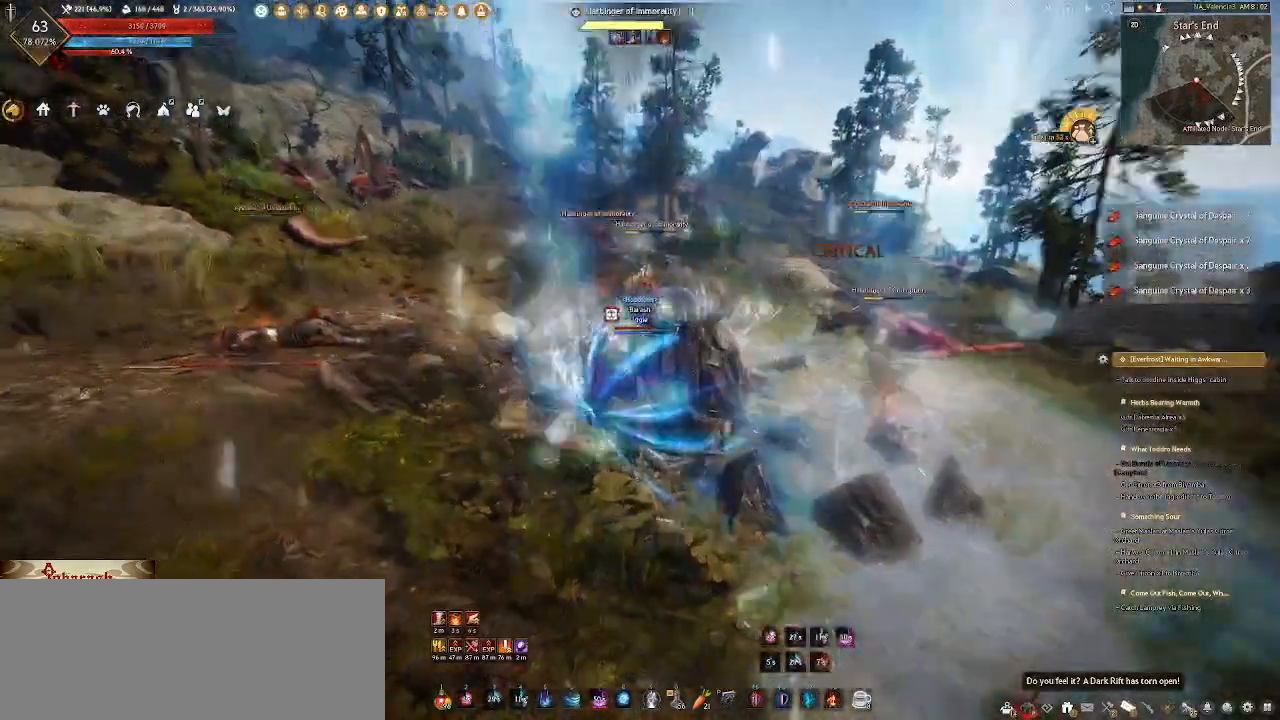
{"keys": ["d", "s"], "mouse": ["right"], "events": []}
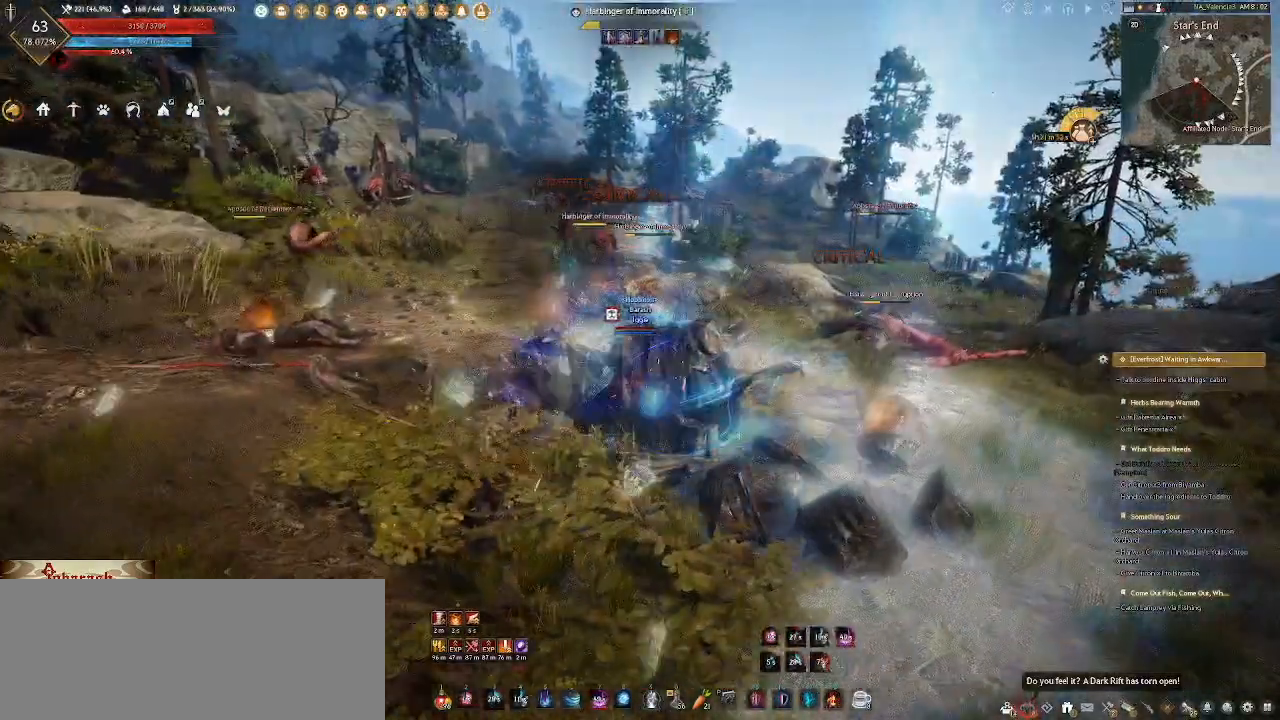
{"keys": [], "mouse": ["mb4"]}
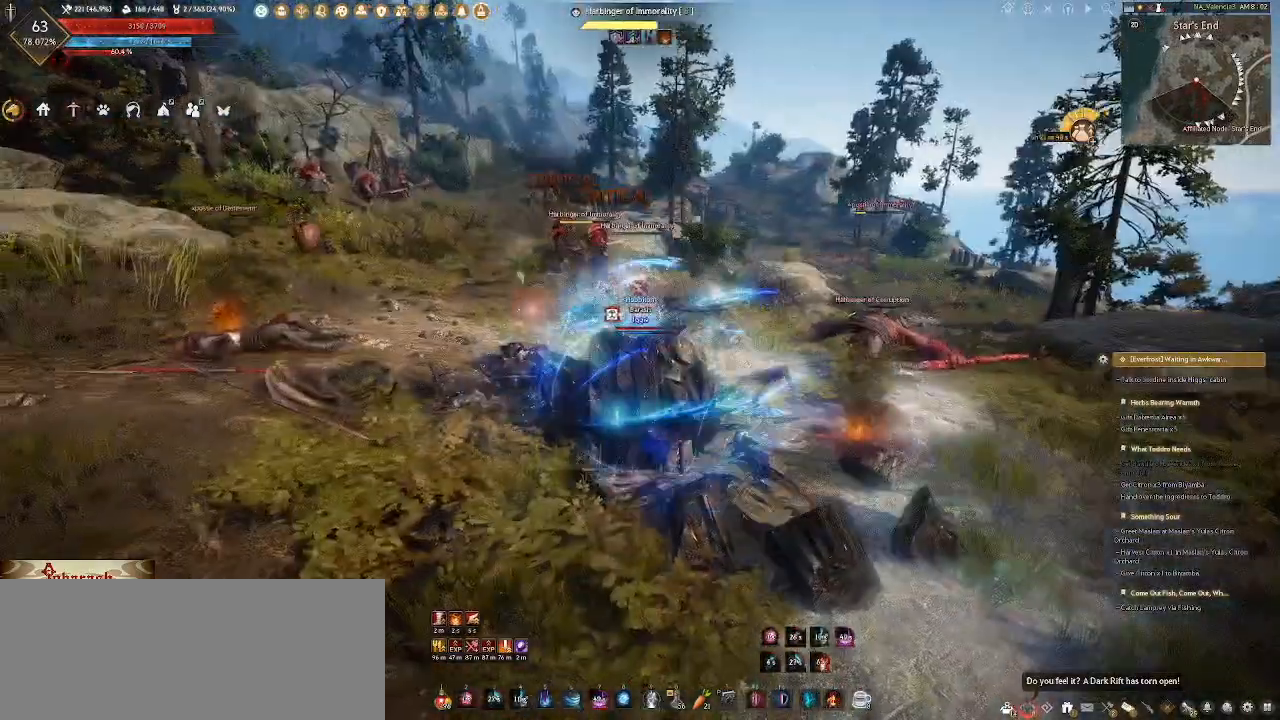
{"keys": ["a"], "mouse": ["right"]}
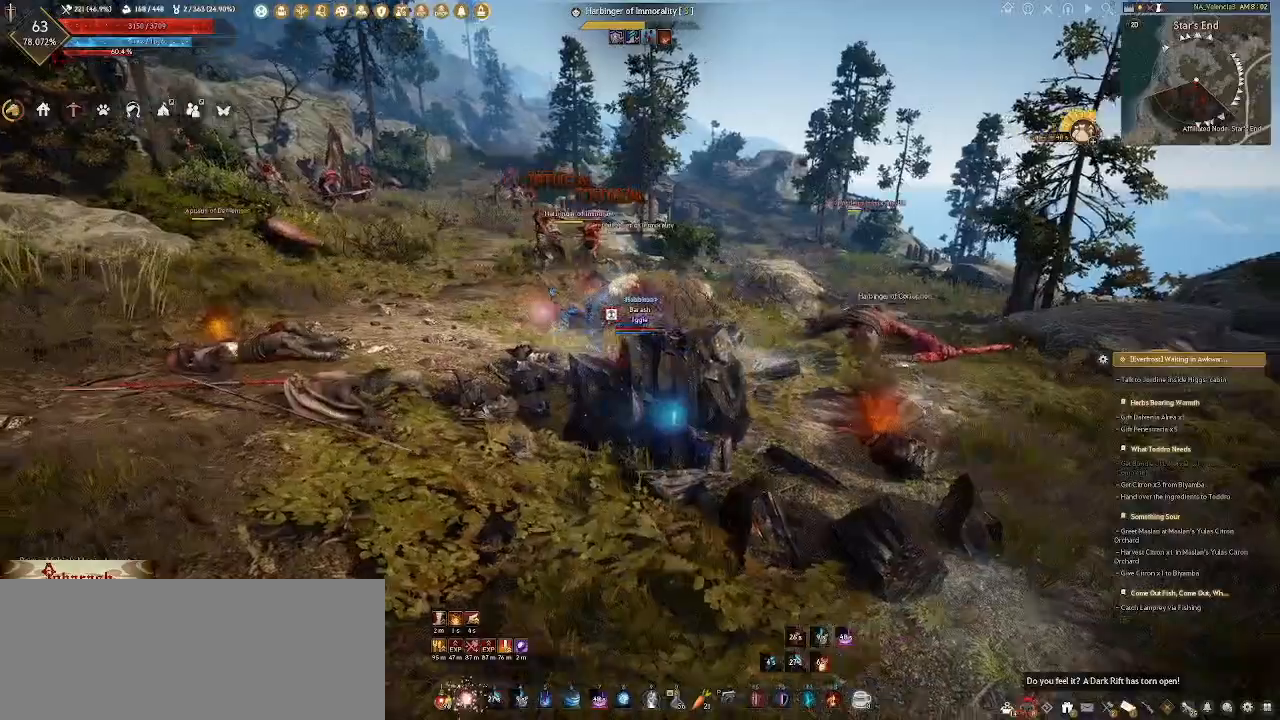
{"keys": ["a"], "mouse": ["right"], "events": []}
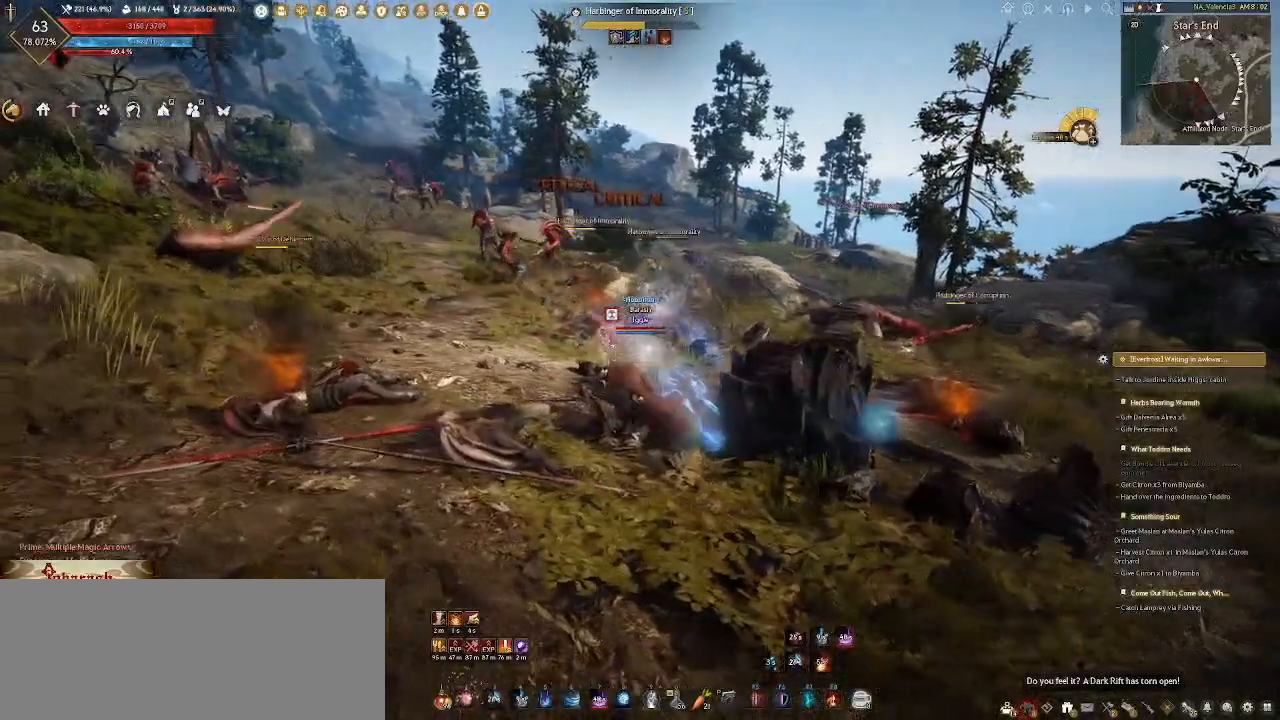
{"keys": ["d"], "mouse": ["right"], "events": [[233, "a", "up"], [283, "d", "down"]]}
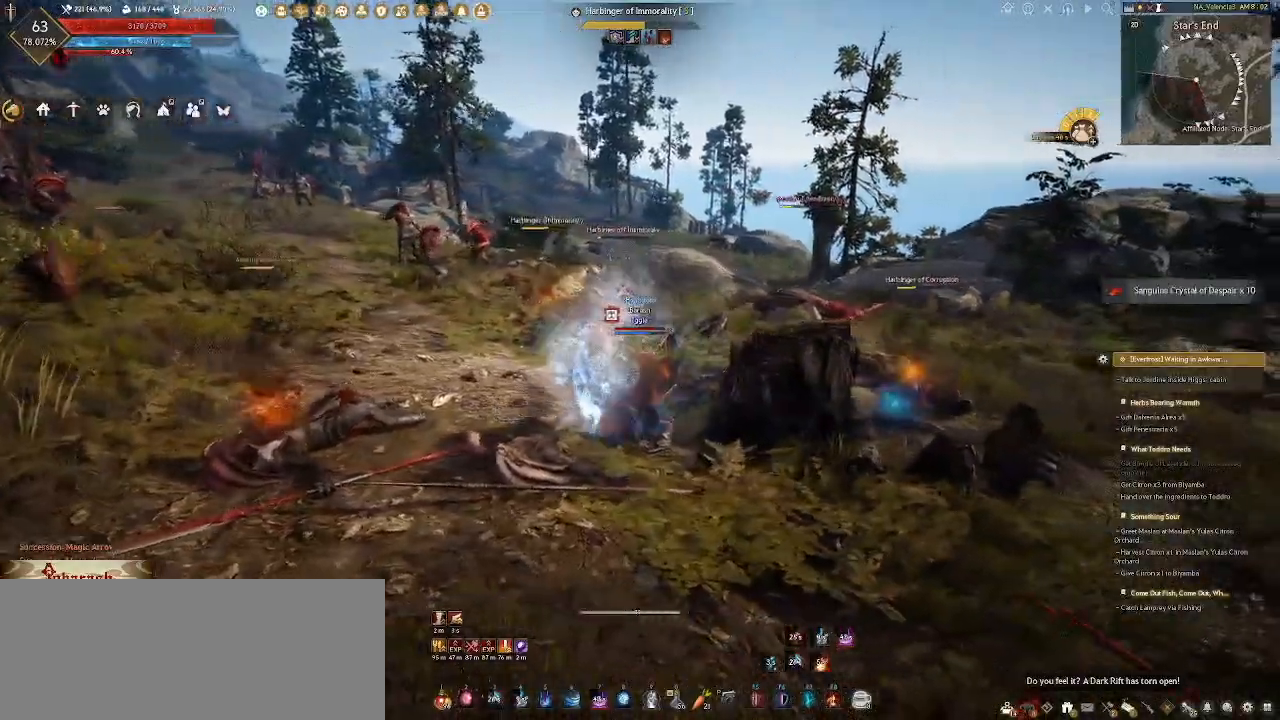
{"keys": ["a"], "mouse": ["right"], "events": [[300, "d", "up"], [350, "a", "down"]]}
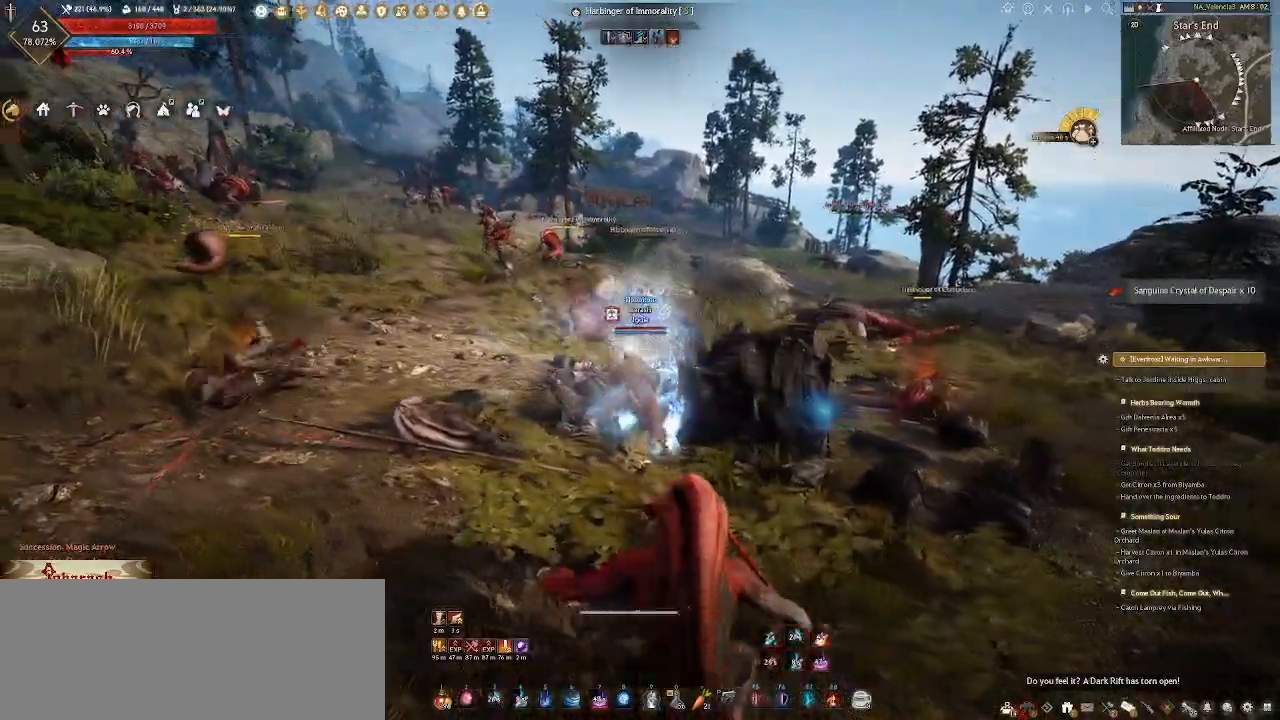
{"keys": ["d"], "mouse": ["right"], "events": [[167, "a", "up"], [200, "d", "down"]]}
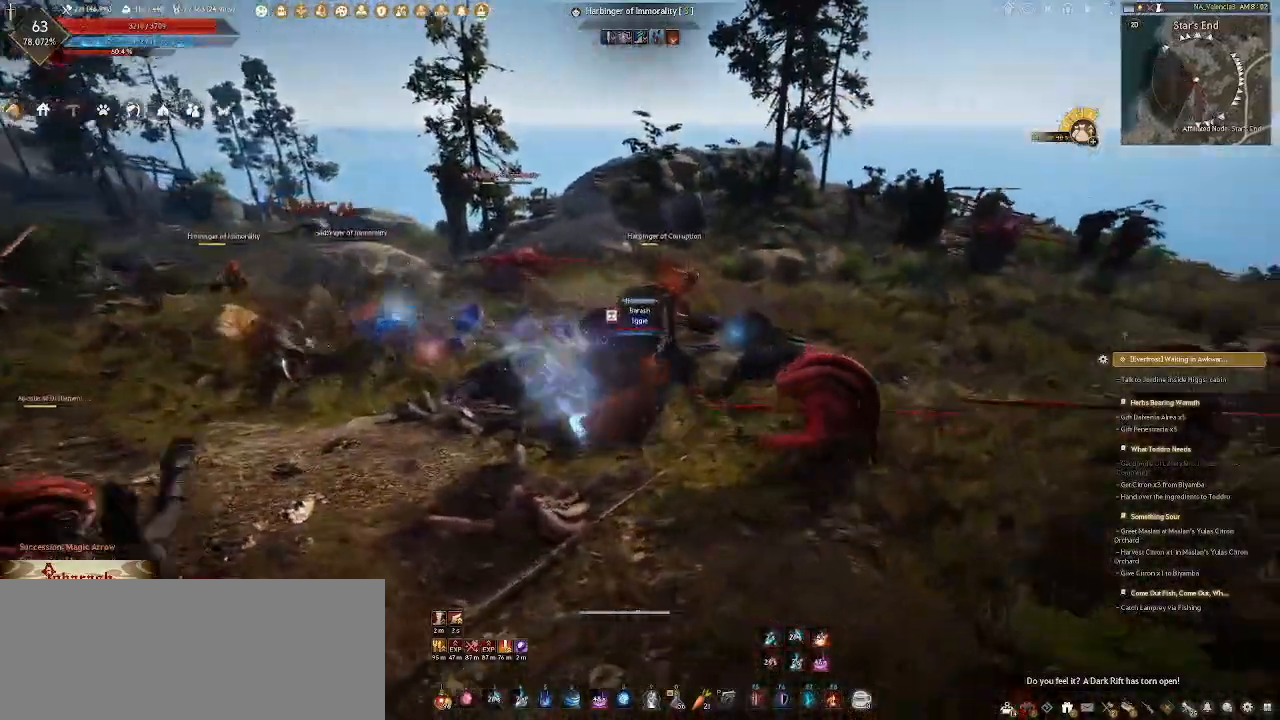
{"keys": ["d", "w"], "mouse": ["right"], "events": [[300, "mouse_right", "up"], [350, "w", "down"], [417, "mouse_right", "down"]]}
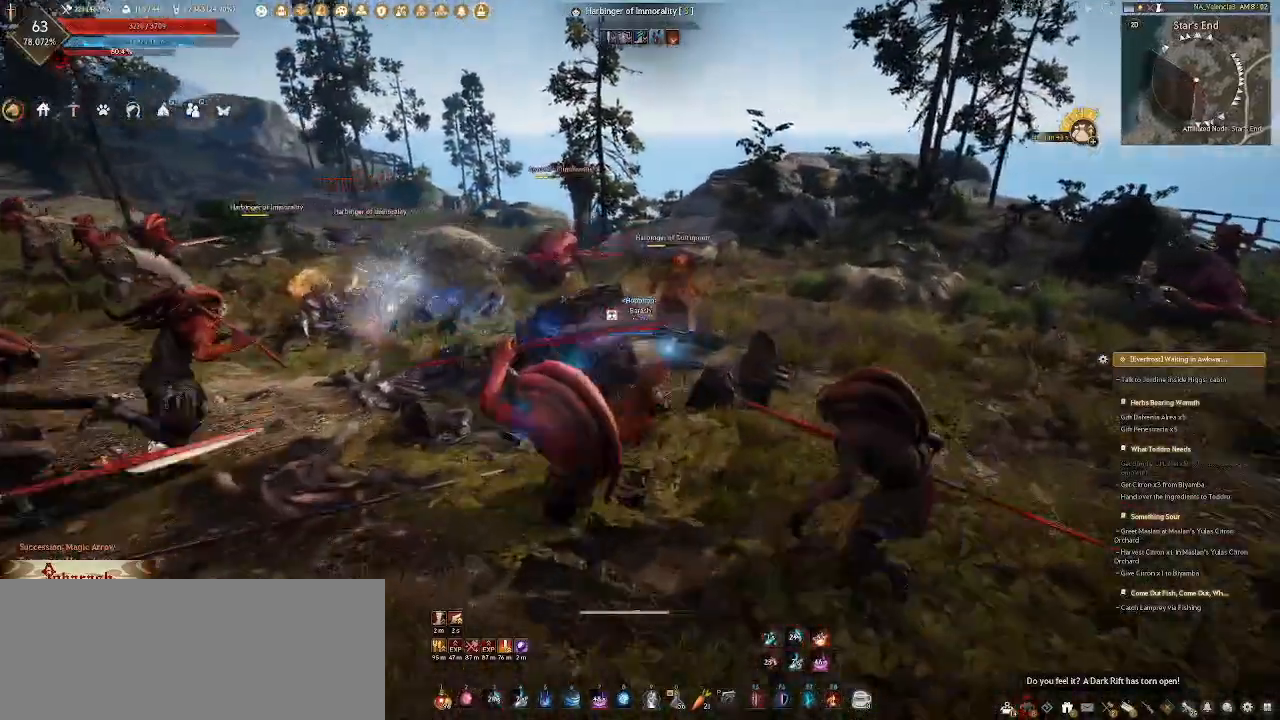
{"keys": ["d"], "mouse": [], "events": [[50, "w", "up"], [217, "mouse_right", "up"], [350, "mouse_right", "down"], [450, "mouse_right", "up"]]}
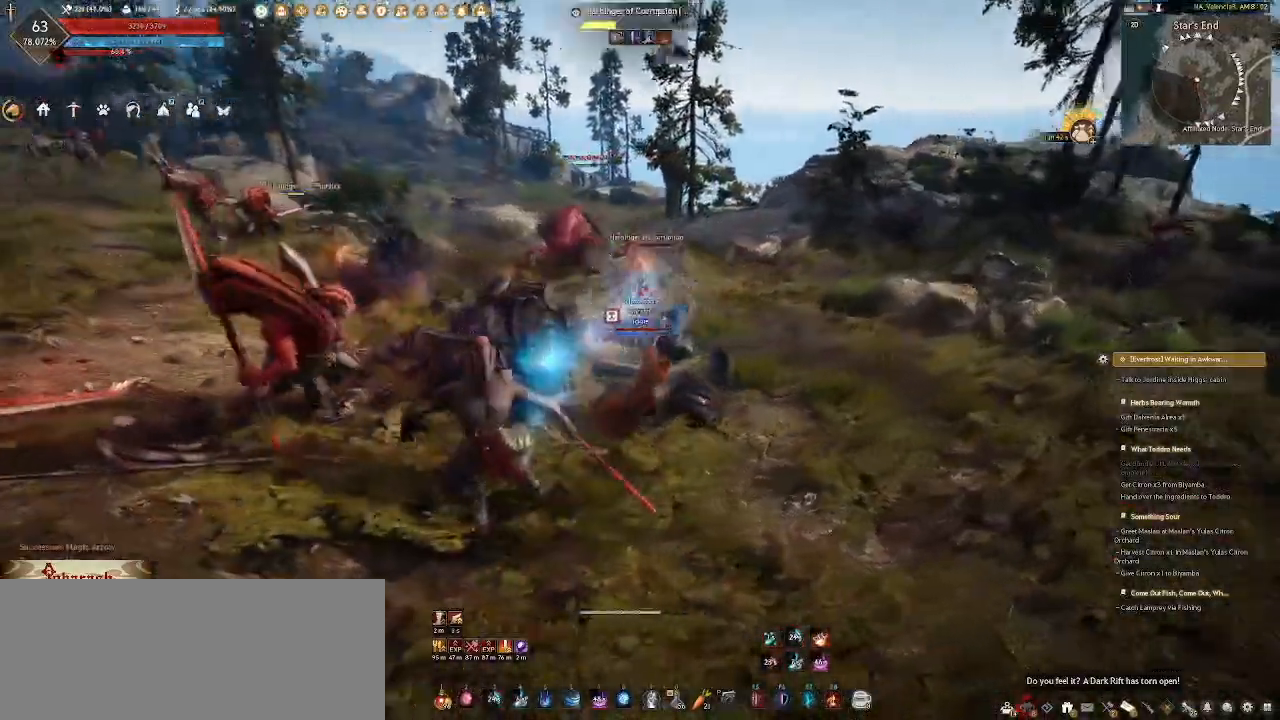
{"keys": ["d"], "mouse": [], "events": [[17, "mouse_right", "down"], [100, "mouse_right", "up"], [200, "mouse_right", "down"], [283, "mouse_right", "up"], [367, "mouse_right", "down"], [433, "mouse_right", "up"]]}
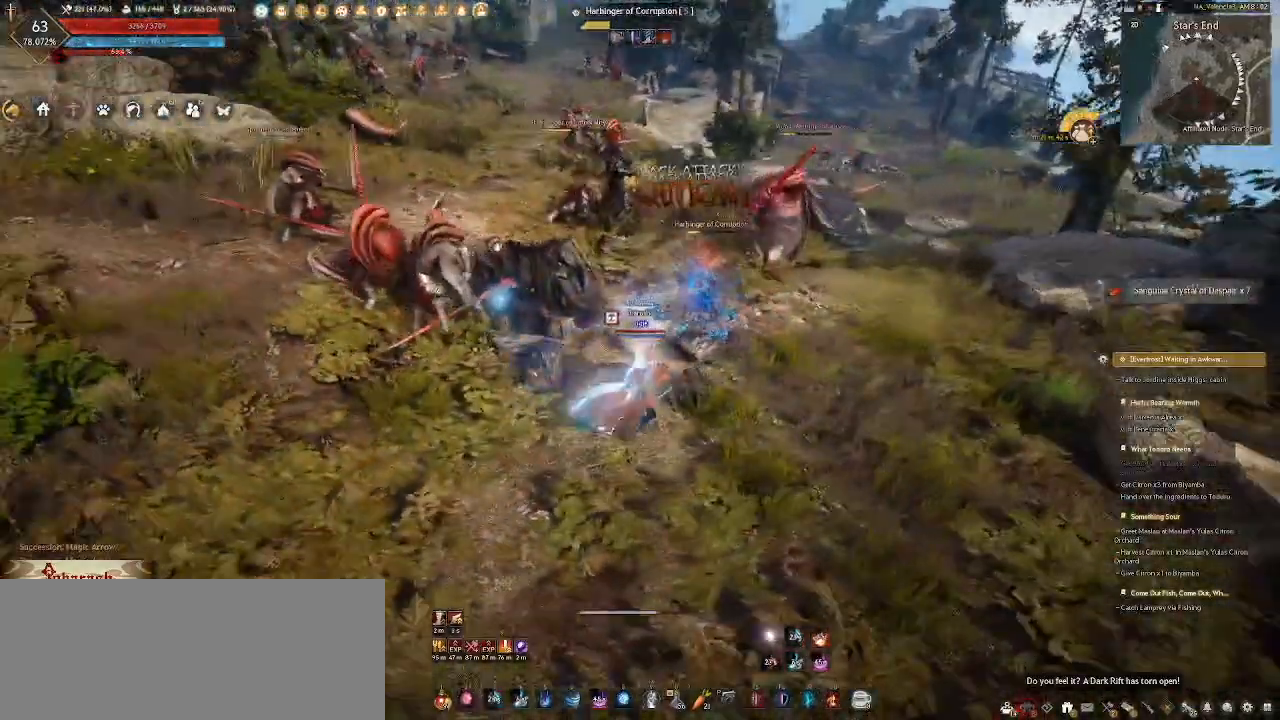
{"keys": ["a"], "mouse": ["left"], "events": [[33, "mouse_right", "down"], [100, "mouse_right", "up"], [200, "mouse_right", "down"], [283, "mouse_right", "up"], [367, "d", "up"], [383, "a", "down"], [483, "mouse_left", "down"]]}
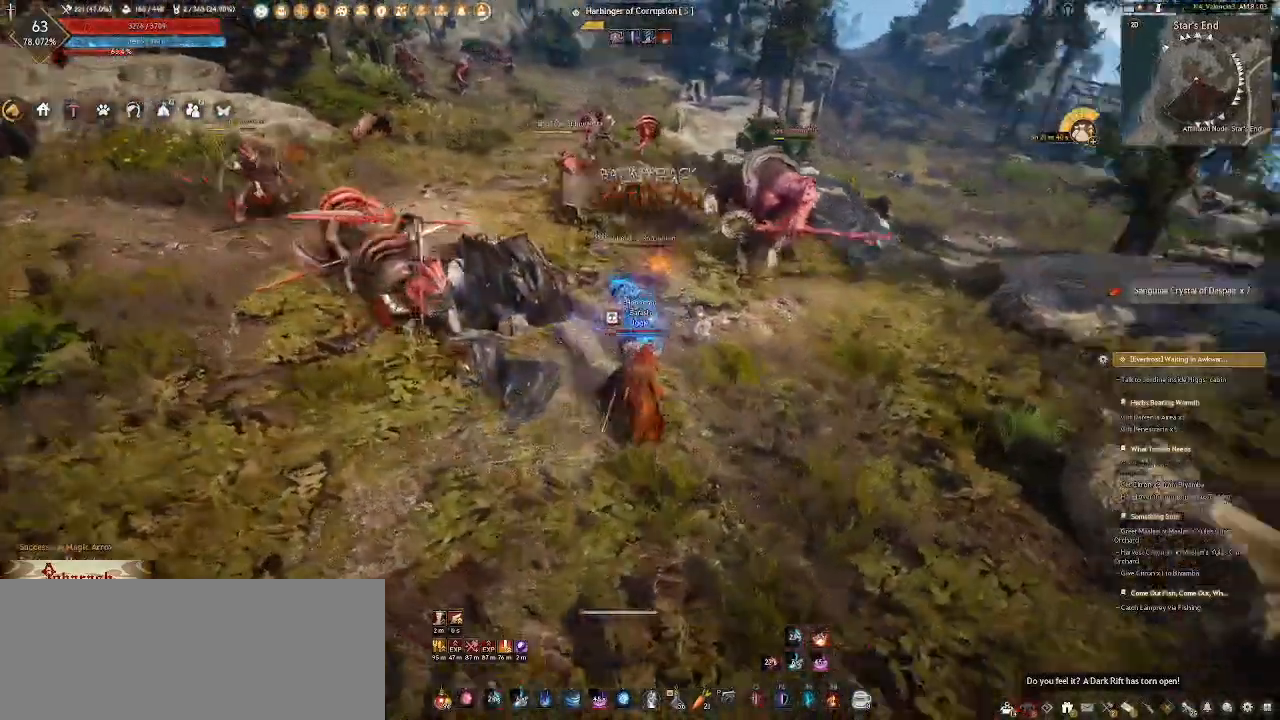
{"keys": [], "mouse": [], "events": [[100, "mouse_left", "up"], [183, "mouse_left", "down"], [283, "mouse_left", "up"], [367, "a", "up"], [383, "mouse_left", "down"], [467, "mouse_left", "up"]]}
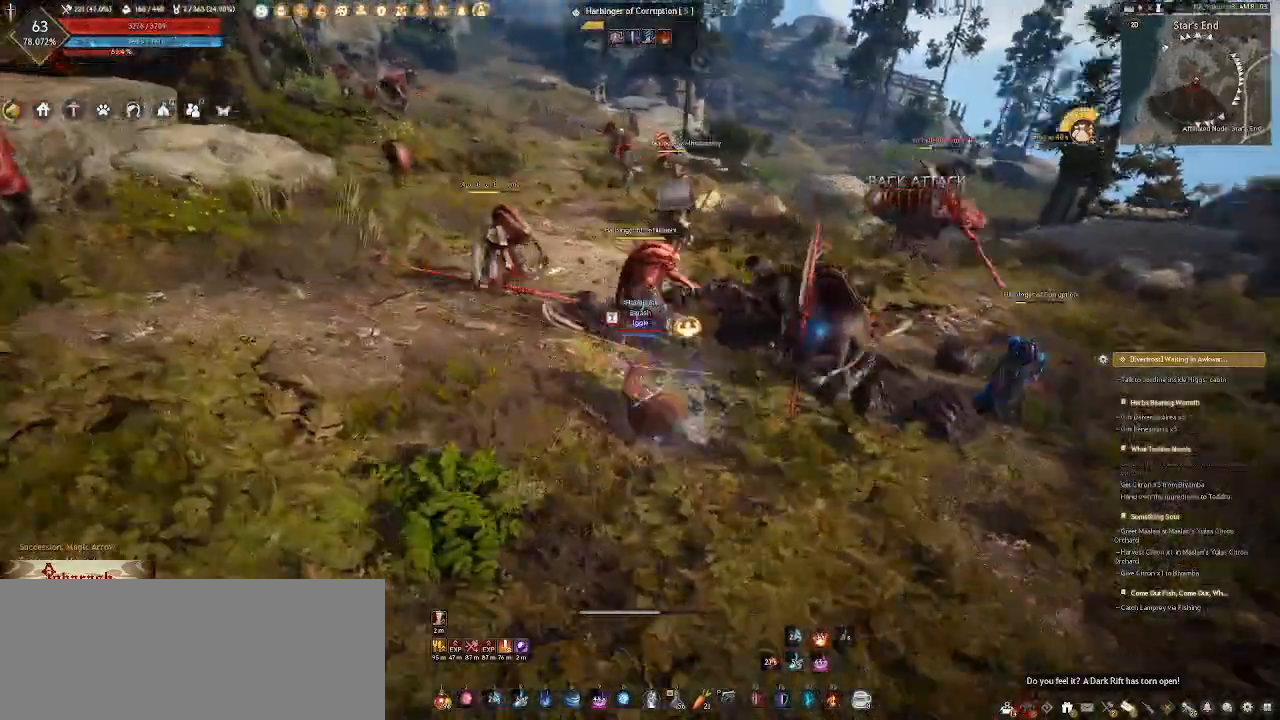
{"keys": ["a"], "mouse": [], "events": [[250, "a", "down"]]}
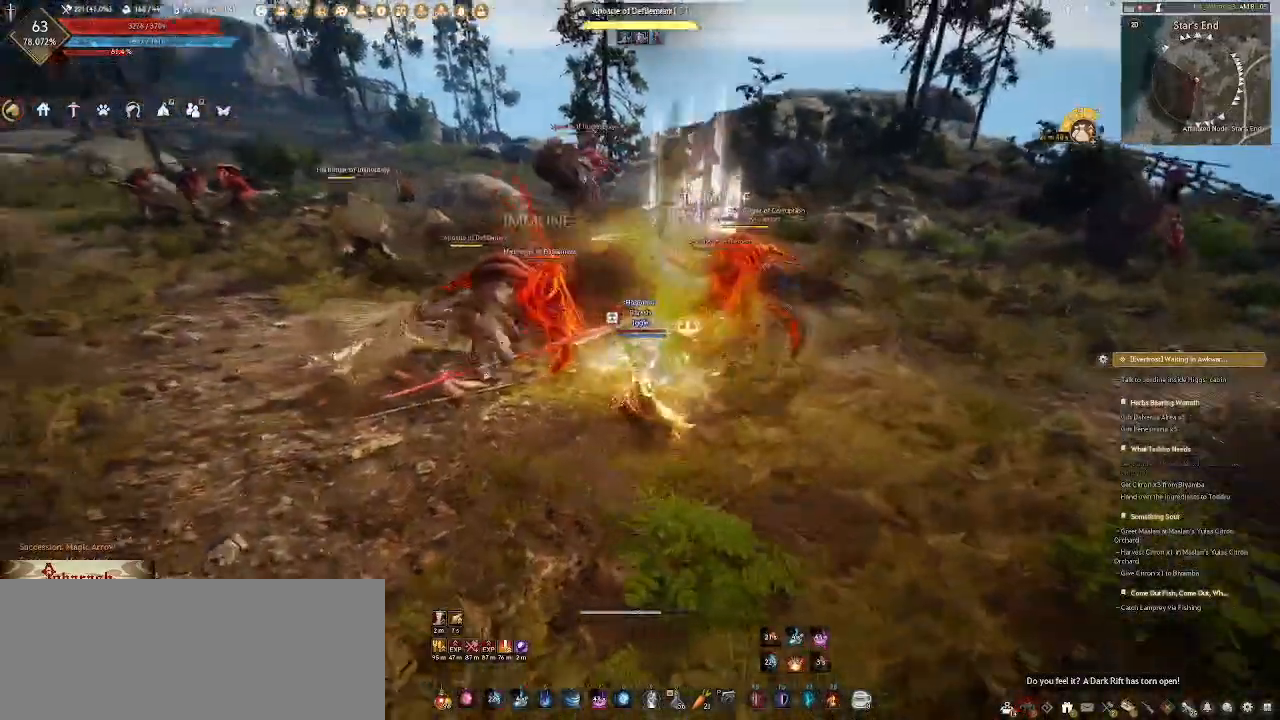
{"keys": ["a"], "mouse": [], "events": [[200, "2", "down"], [300, "2", "up"], [417, "2", "down"], [500, "2", "up"]]}
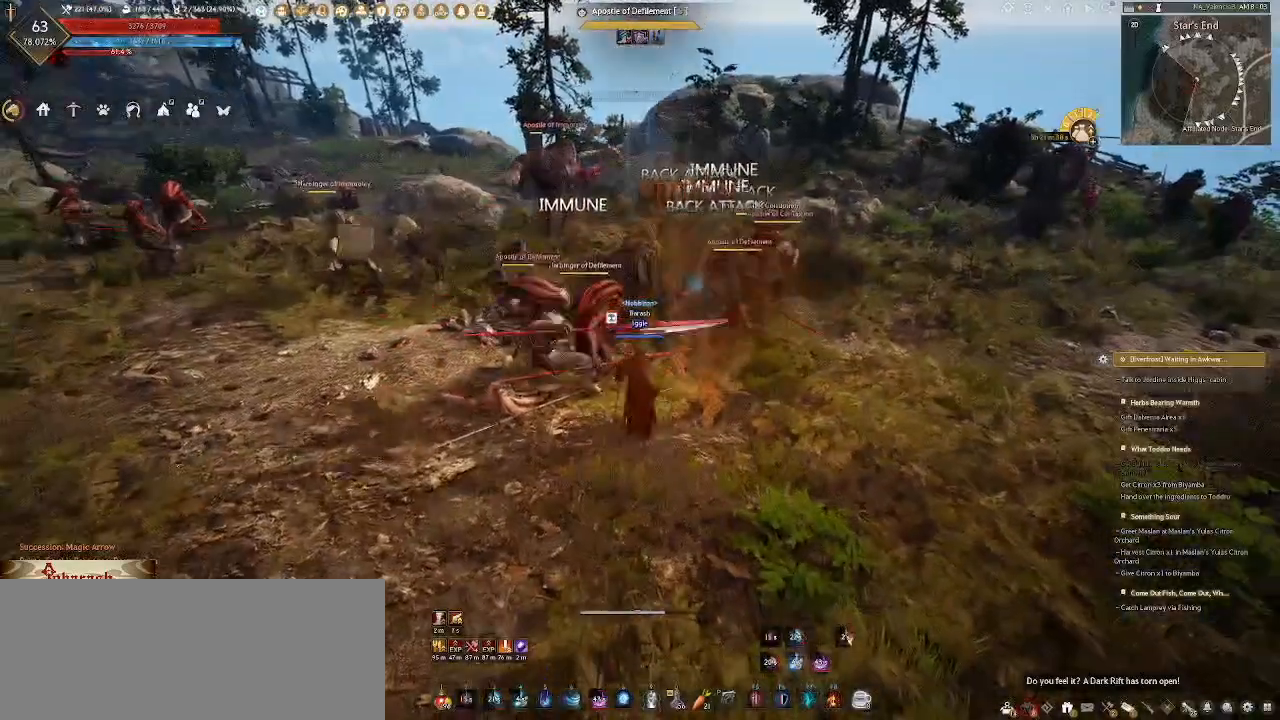
{"keys": ["a"], "mouse": [], "events": []}
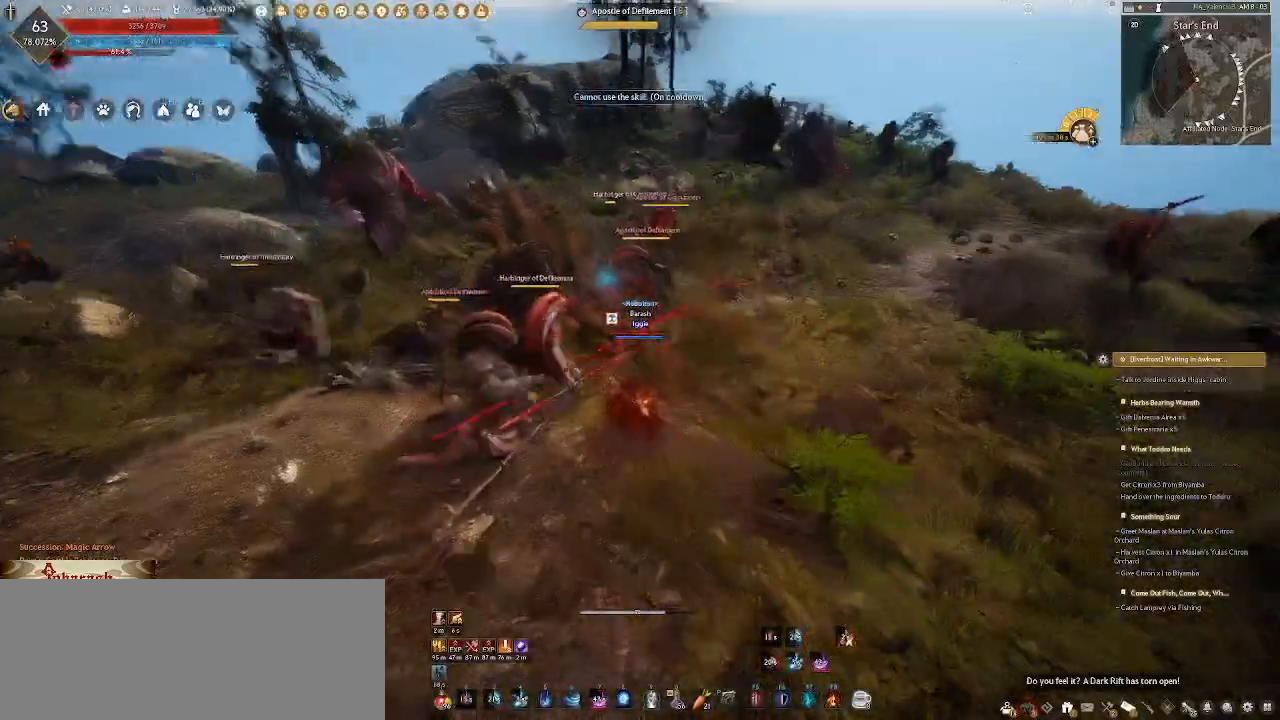
{"keys": [], "mouse": [], "events": [[67, "shift_l", "down"], [267, "shift_l", "up"], [333, "a", "up"]]}
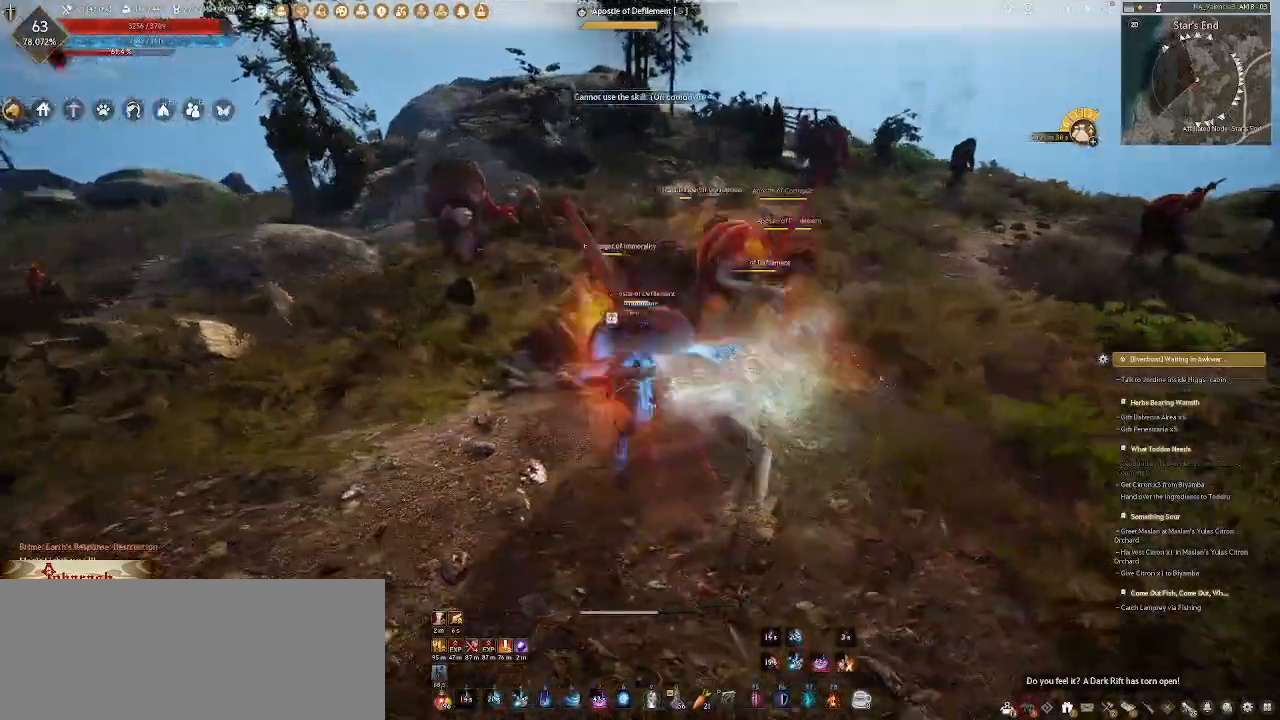
{"keys": ["s"], "mouse": [], "events": [[200, "s", "down"], [350, "q", "down"], [450, "q", "up"]]}
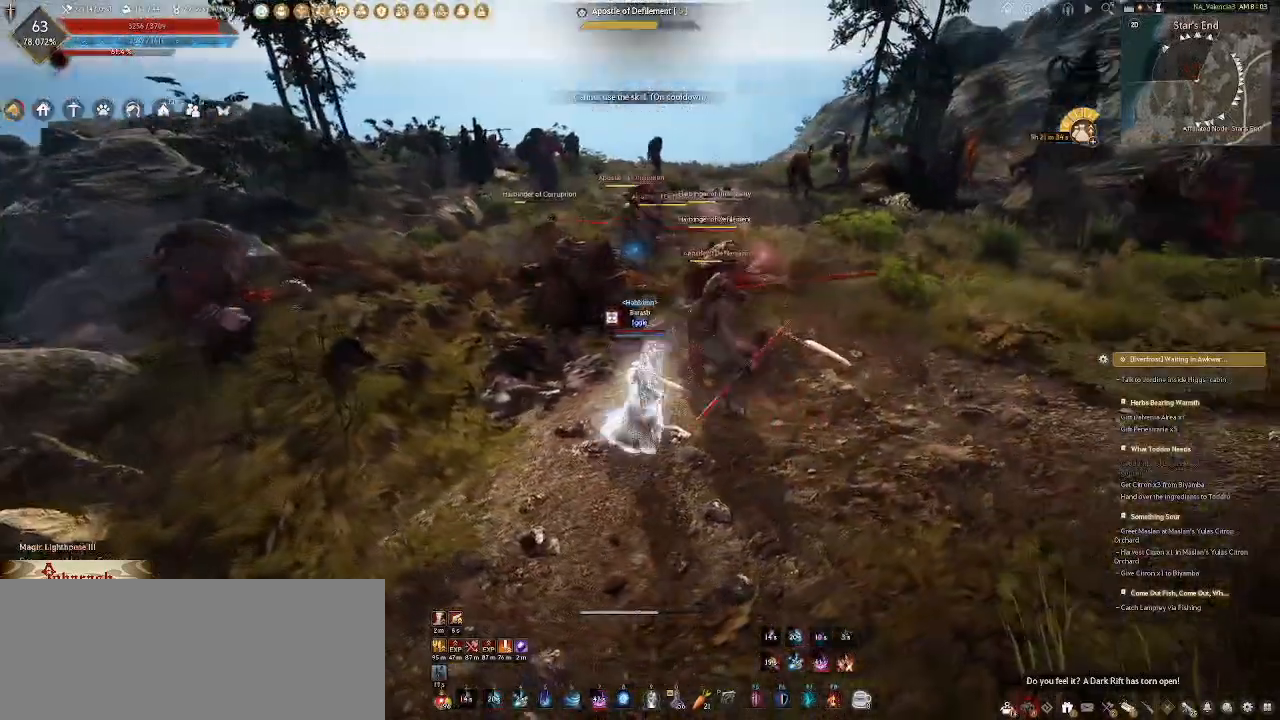
{"keys": [], "mouse": ["mb4"]}
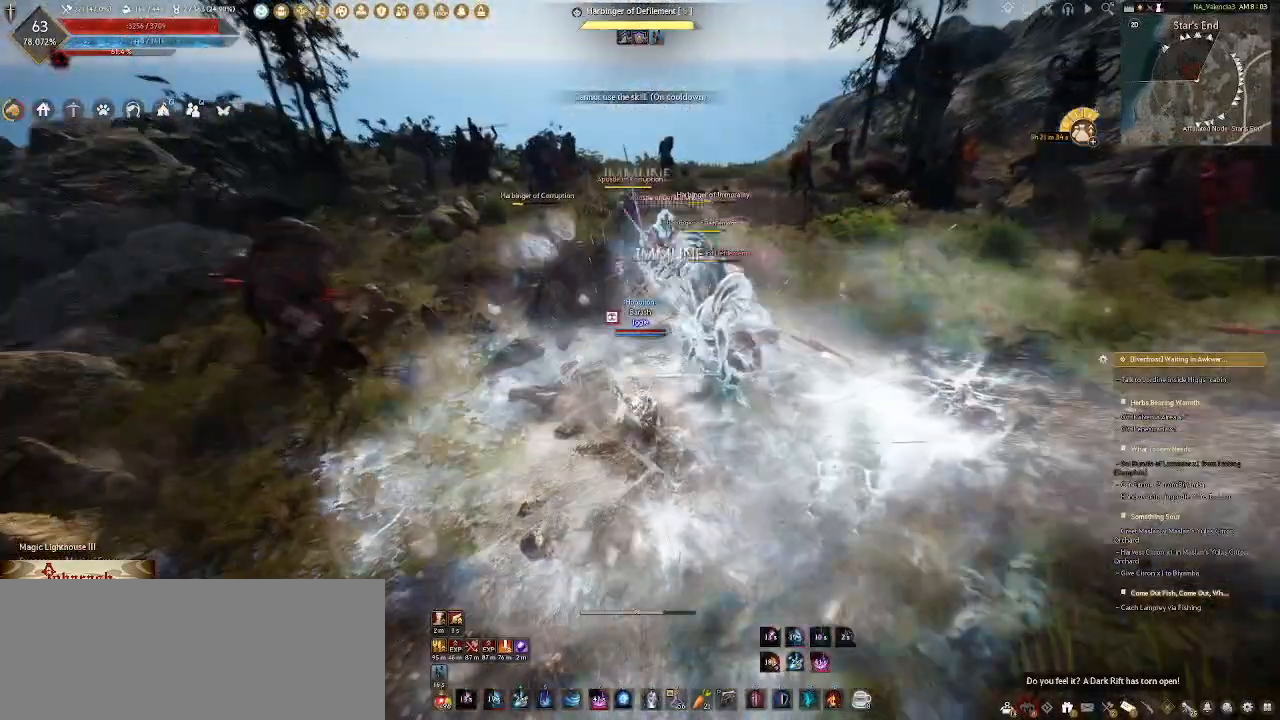
{"keys": ["a", "s"], "mouse": []}
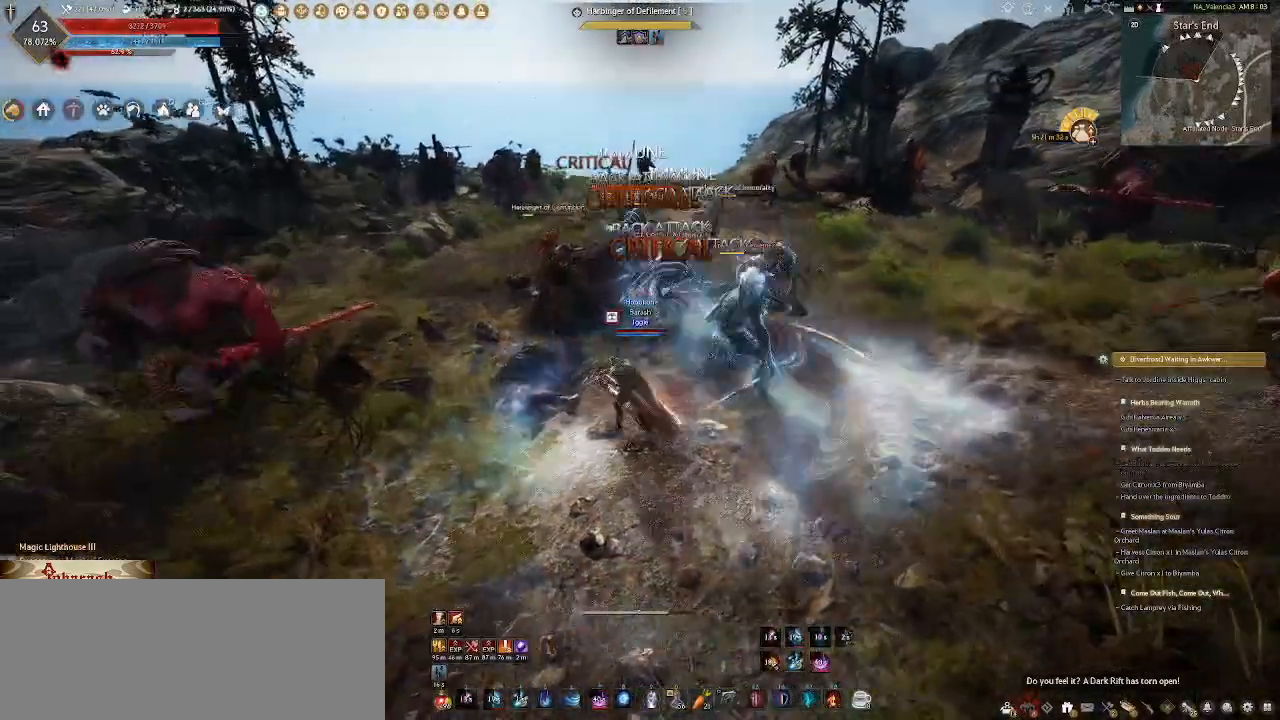
{"keys": ["a"], "mouse": [], "events": [[100, "e", "down"], [200, "a", "up"], [250, "e", "up"], [267, "s", "up"], [483, "a", "down"]]}
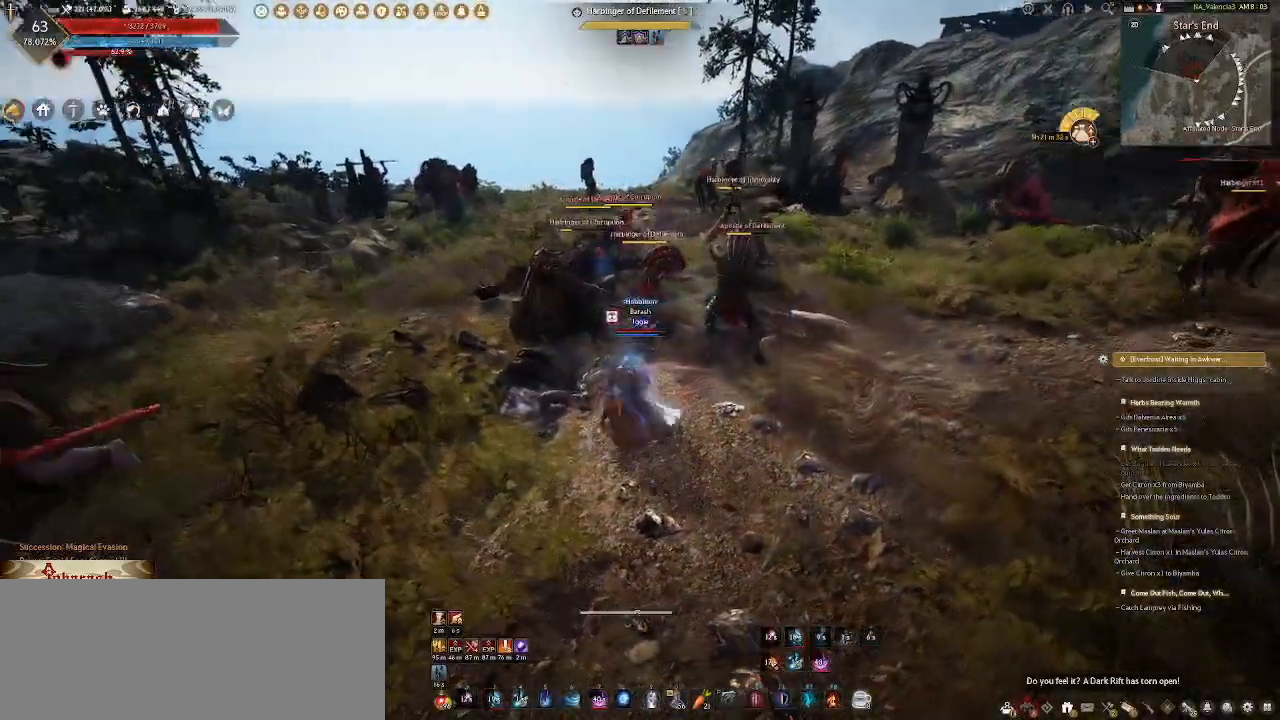
{"keys": [], "mouse": [], "events": [[33, "s", "down"], [283, "f", "down"], [417, "a", "up"], [433, "s", "up"], [467, "f", "up"]]}
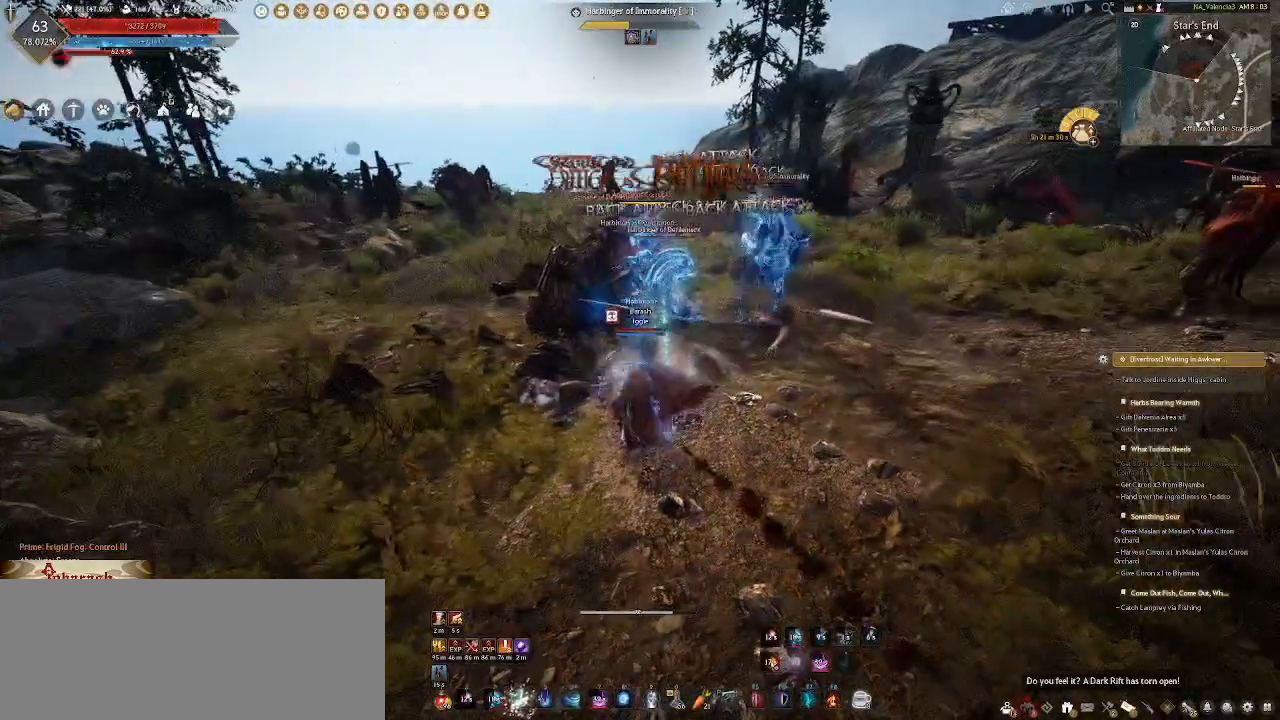
{"keys": [], "mouse": ["right"], "events": [[400, "mouse_right", "down"]]}
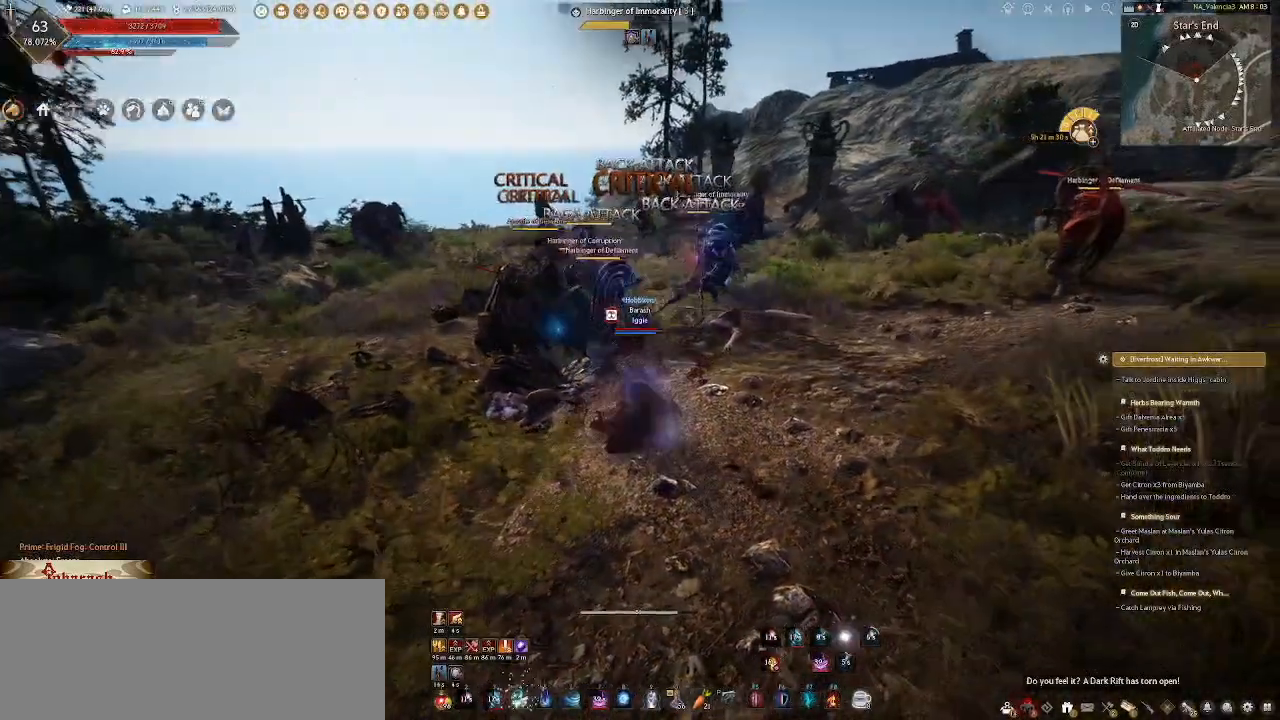
{"keys": [], "mouse": ["right"], "events": []}
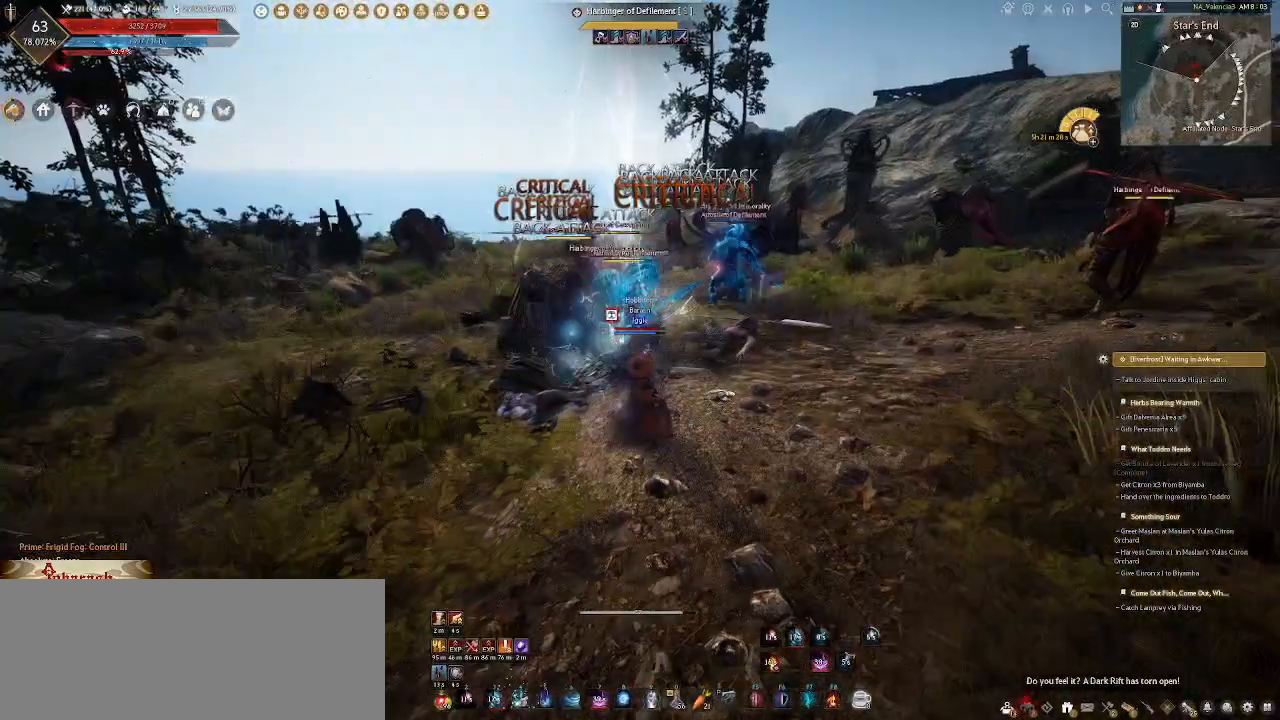
{"keys": [], "mouse": ["right"], "events": []}
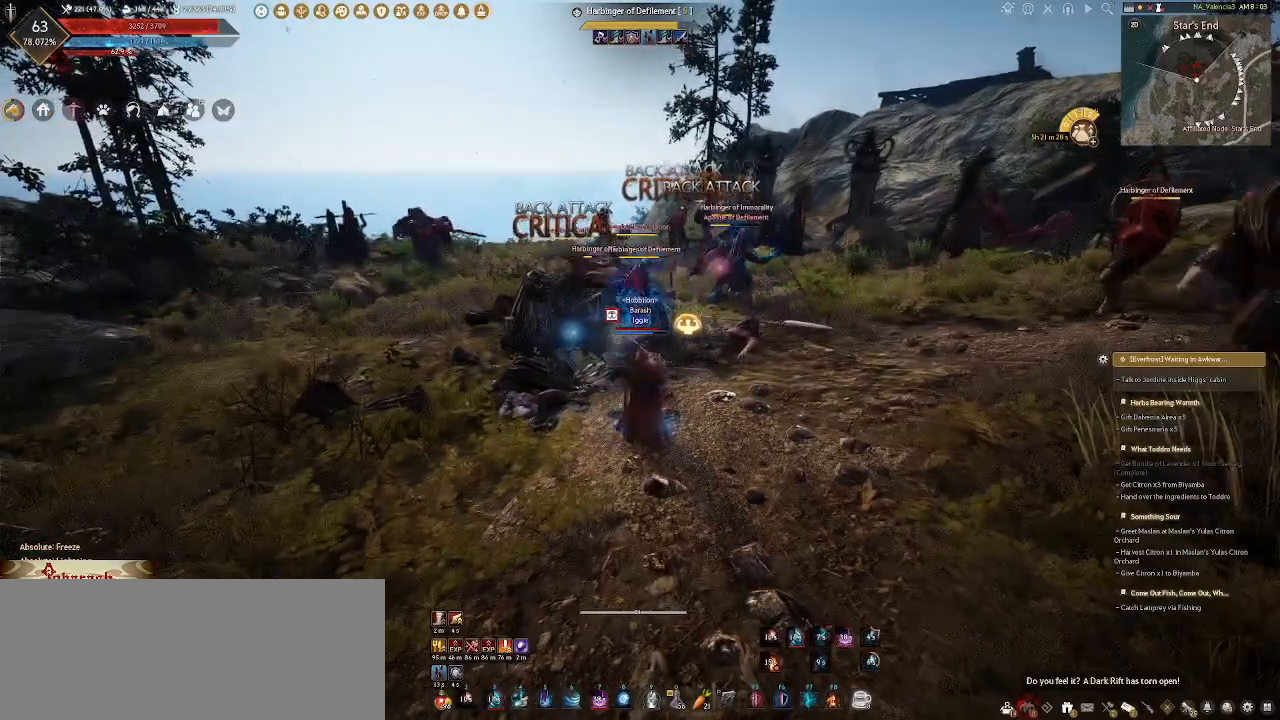
{"keys": [], "mouse": ["right"], "events": []}